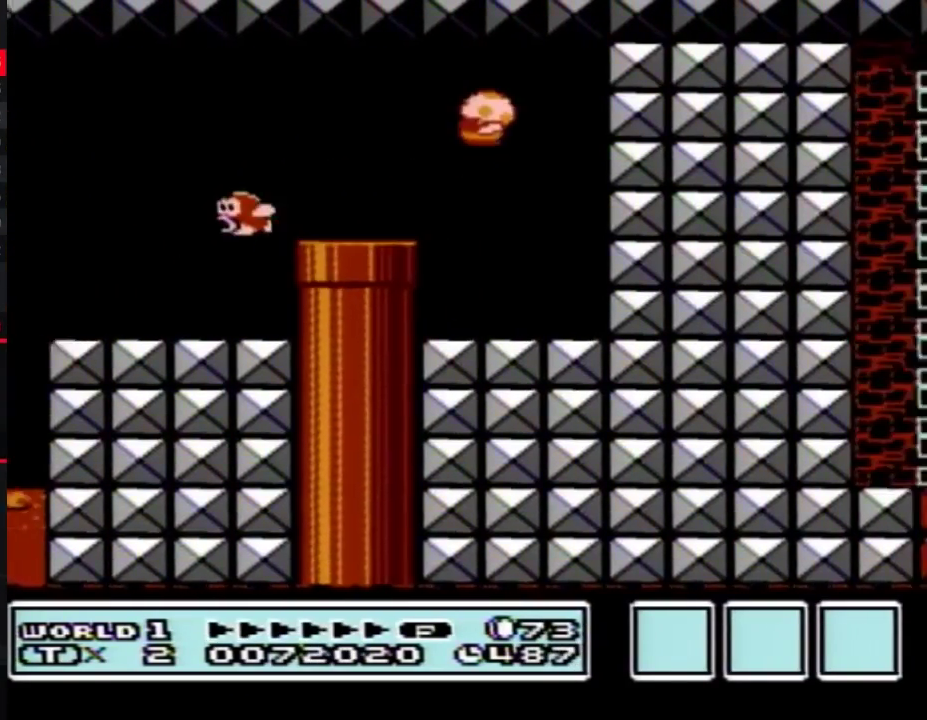
Gameplay with a controller (Nintendo layout); each line is a JSON object with the inputs held at the frame after it. "events" lists button and stick changes between this image and that frame as [ms after this image, input, new state], when the widget could be followed in between. Not read: L3 R3.
{"buttons": ["B", "DPAD_RIGHT"], "events": [[483, "A", "up"]]}
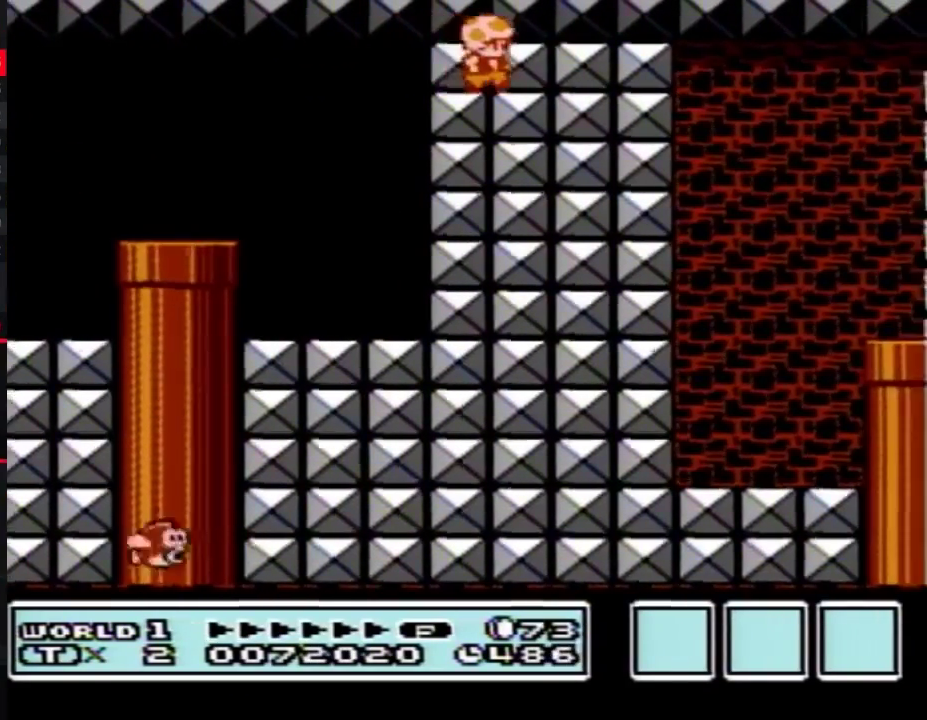
{"buttons": ["B", "DPAD_RIGHT"], "events": []}
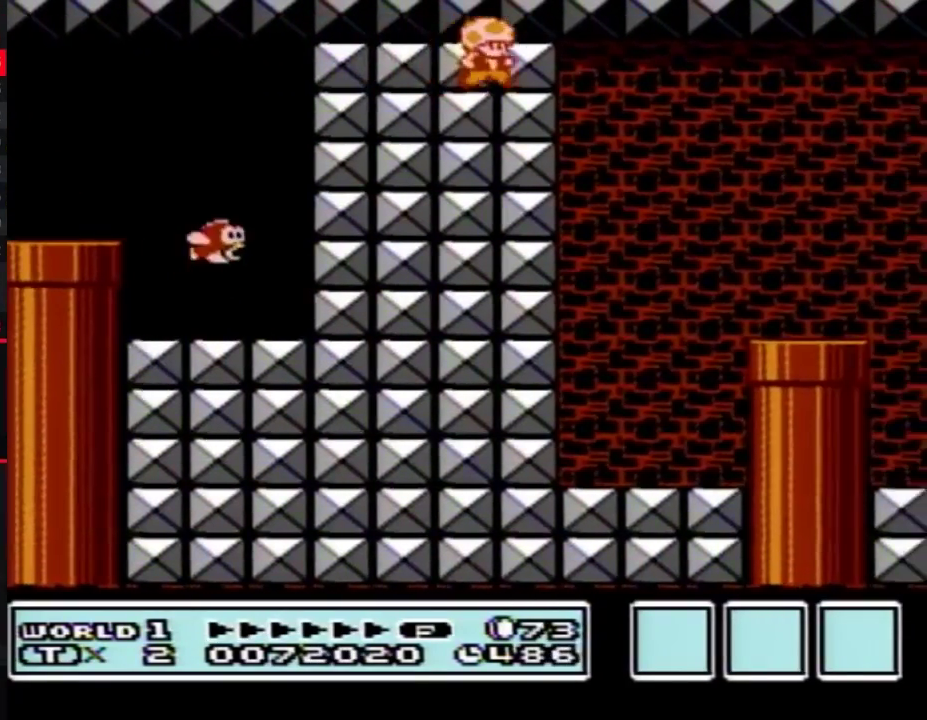
{"buttons": ["B"], "events": [[367, "DPAD_RIGHT", "up"]]}
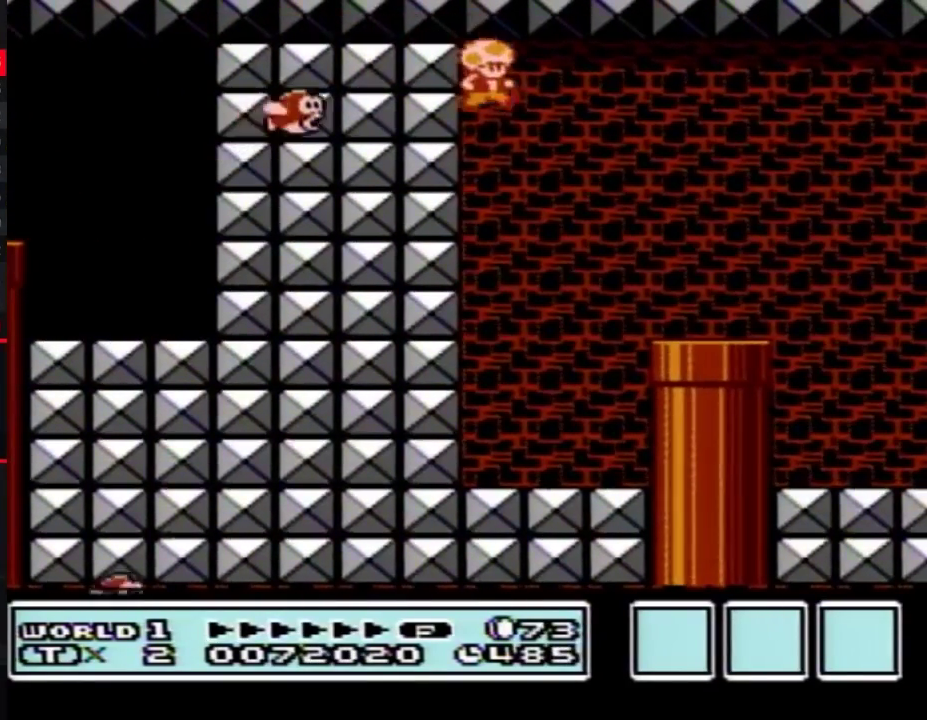
{"buttons": ["B"], "events": []}
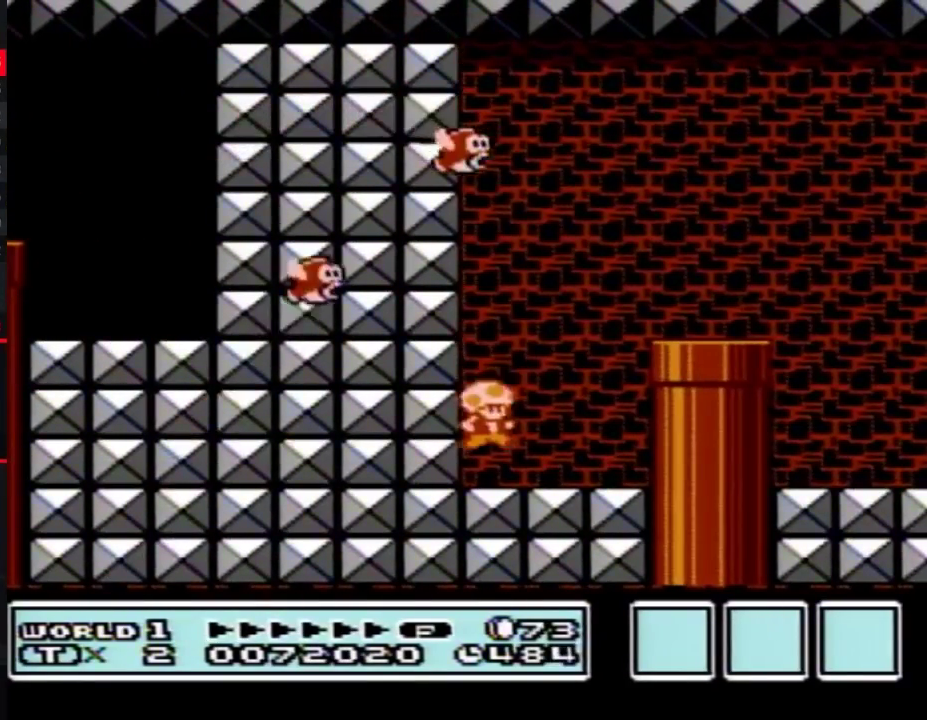
{"buttons": ["B"], "events": []}
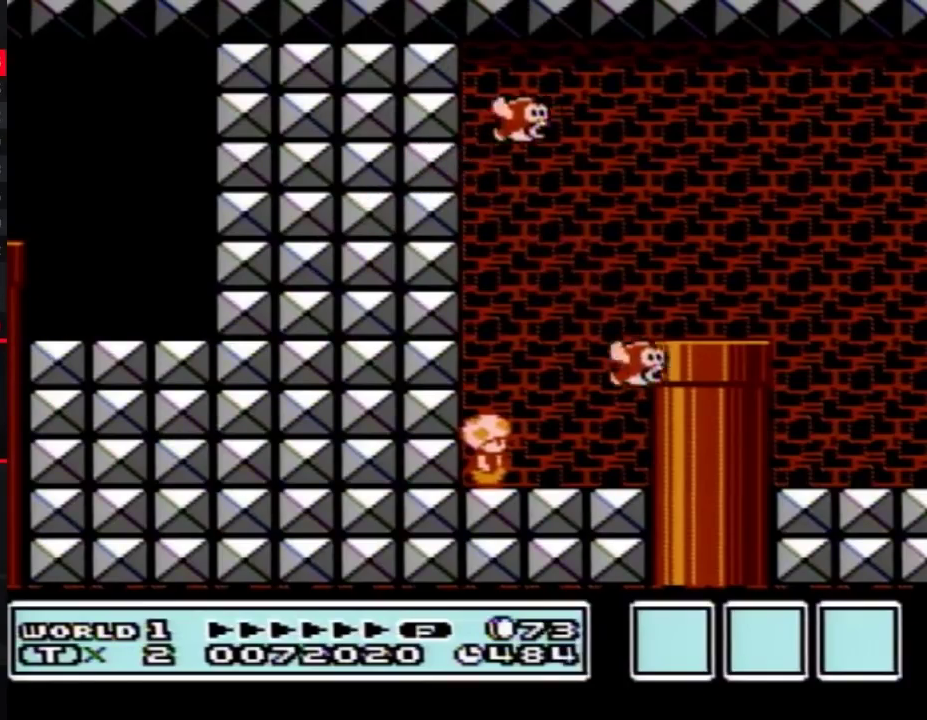
{"buttons": ["B", "DPAD_RIGHT"], "events": [[83, "DPAD_RIGHT", "down"], [200, "A", "down"], [483, "A", "up"]]}
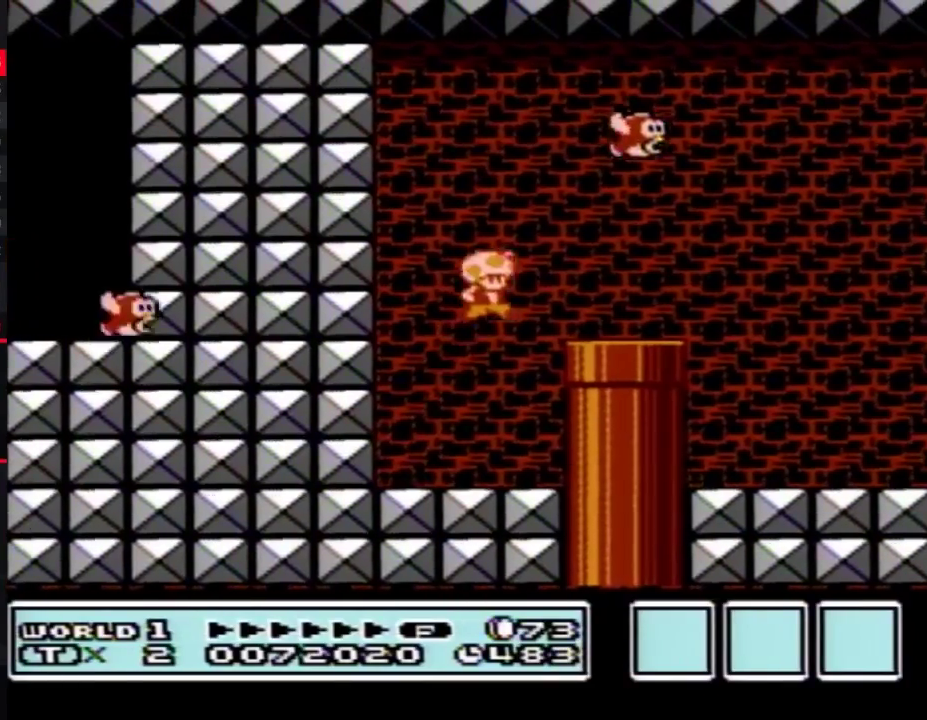
{"buttons": ["A", "B", "DPAD_RIGHT"], "events": [[17, "DPAD_RIGHT", "up"], [150, "DPAD_RIGHT", "down"], [367, "A", "down"]]}
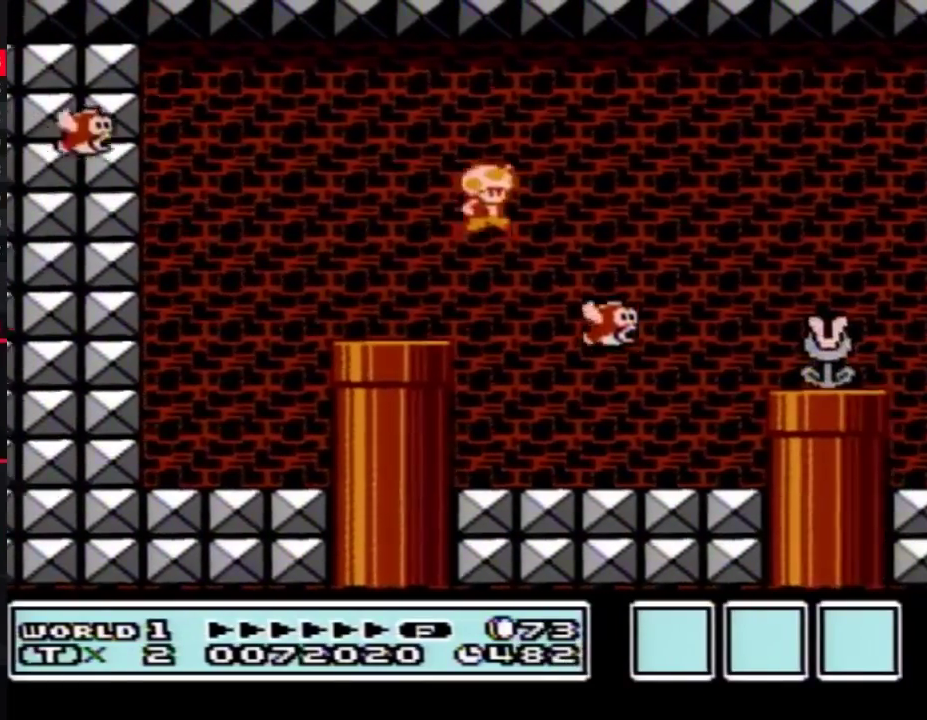
{"buttons": ["B", "DPAD_RIGHT"], "events": [[117, "B", "up"], [183, "B", "down"], [200, "A", "up"], [417, "B", "up"], [483, "B", "down"]]}
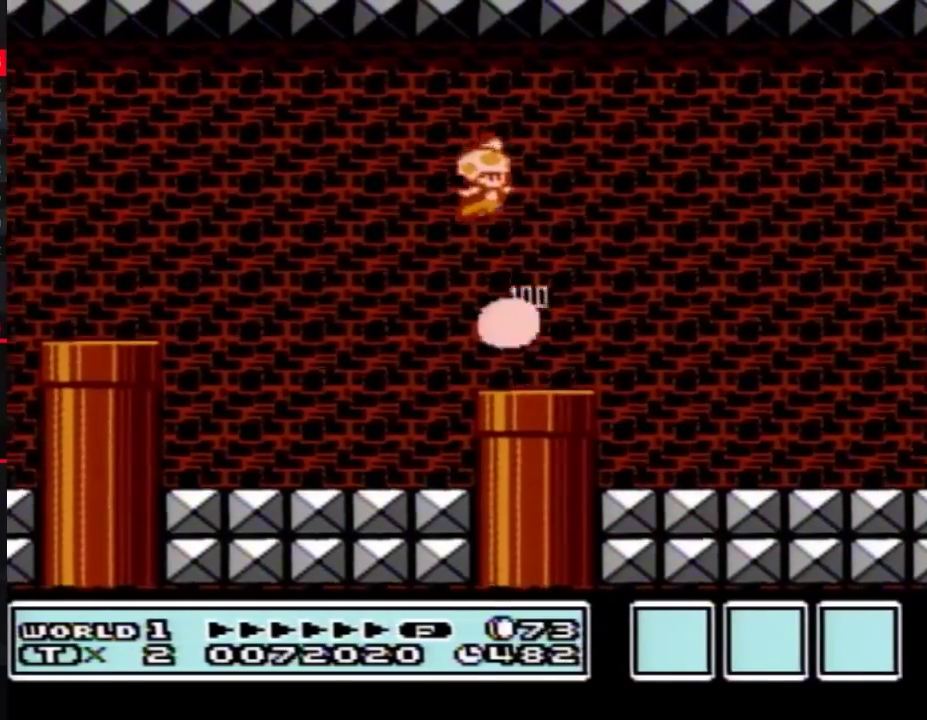
{"buttons": ["B", "DPAD_RIGHT"], "events": []}
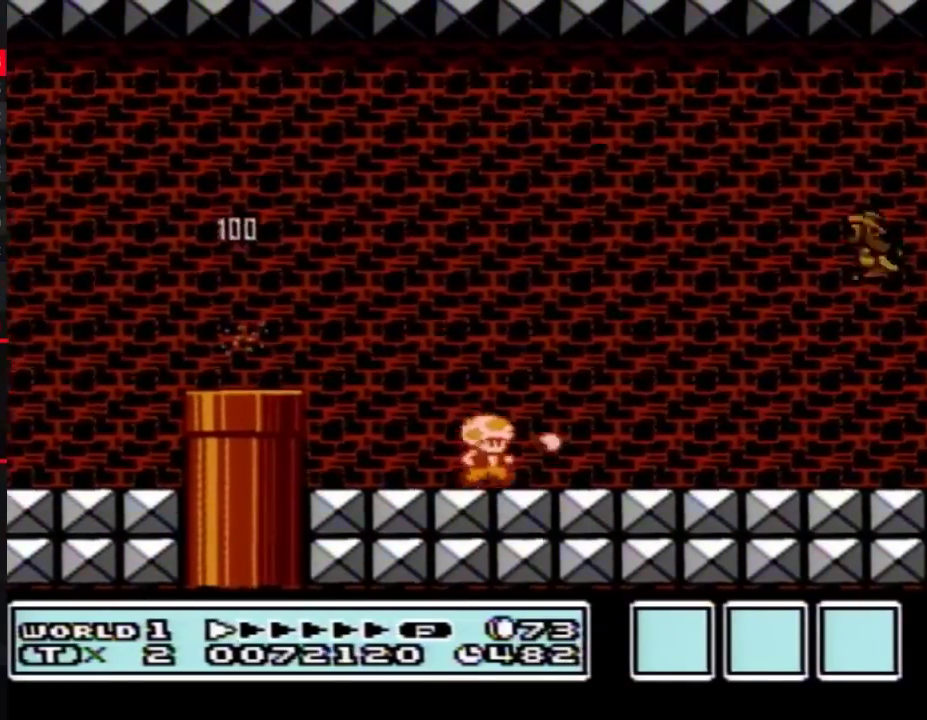
{"buttons": ["B", "DPAD_RIGHT"], "events": []}
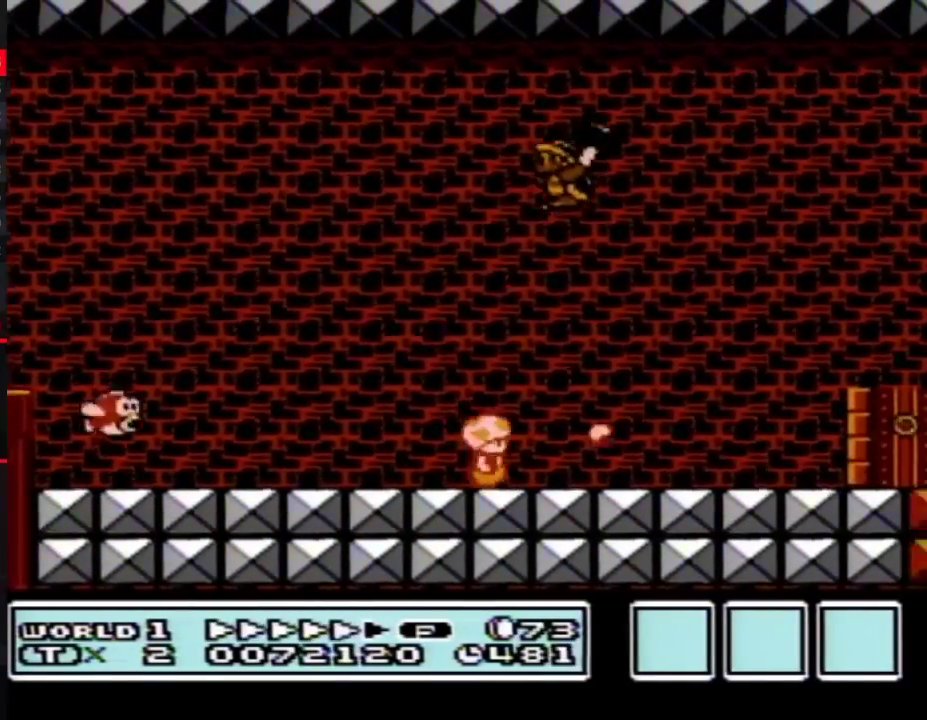
{"buttons": ["B", "DPAD_RIGHT"], "events": []}
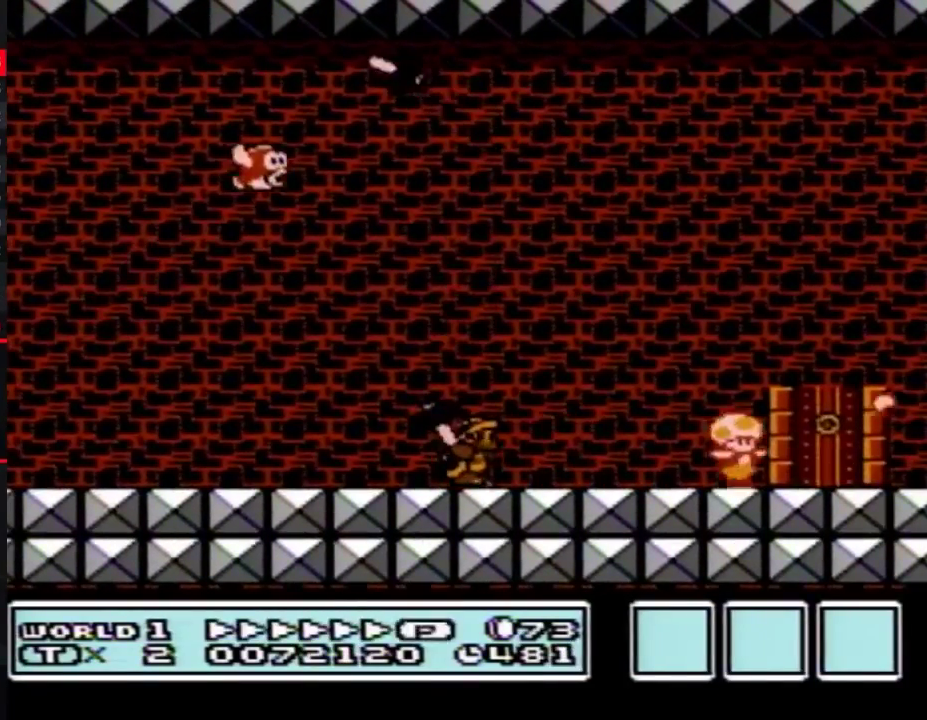
{"buttons": ["B"], "events": [[117, "DPAD_RIGHT", "up"], [167, "DPAD_UP", "down"], [300, "DPAD_UP", "up"]]}
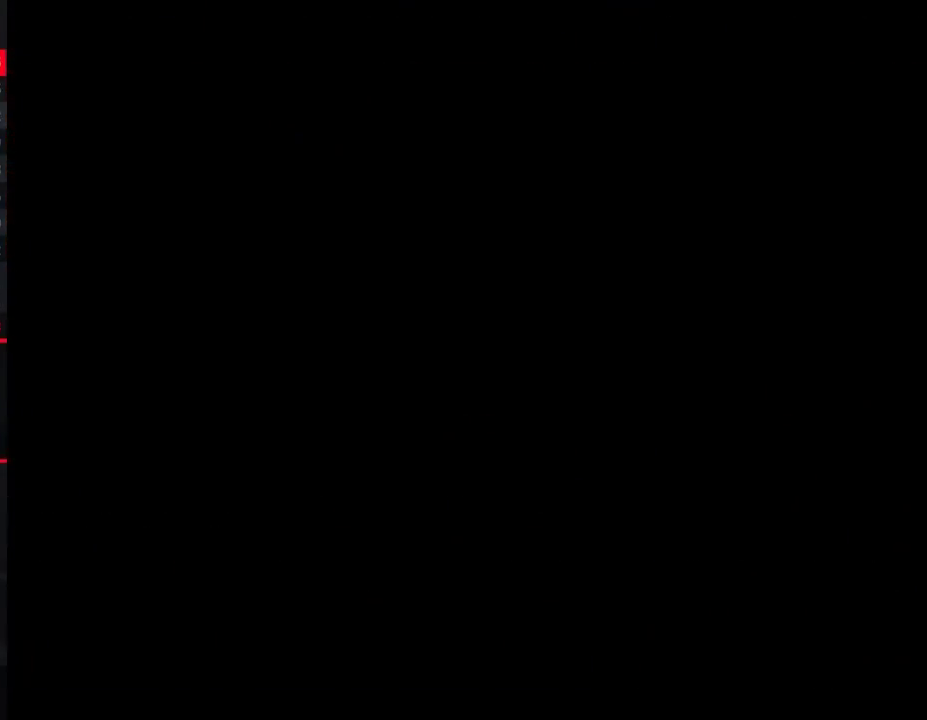
{"buttons": ["B", "DPAD_RIGHT"], "events": [[117, "DPAD_RIGHT", "down"]]}
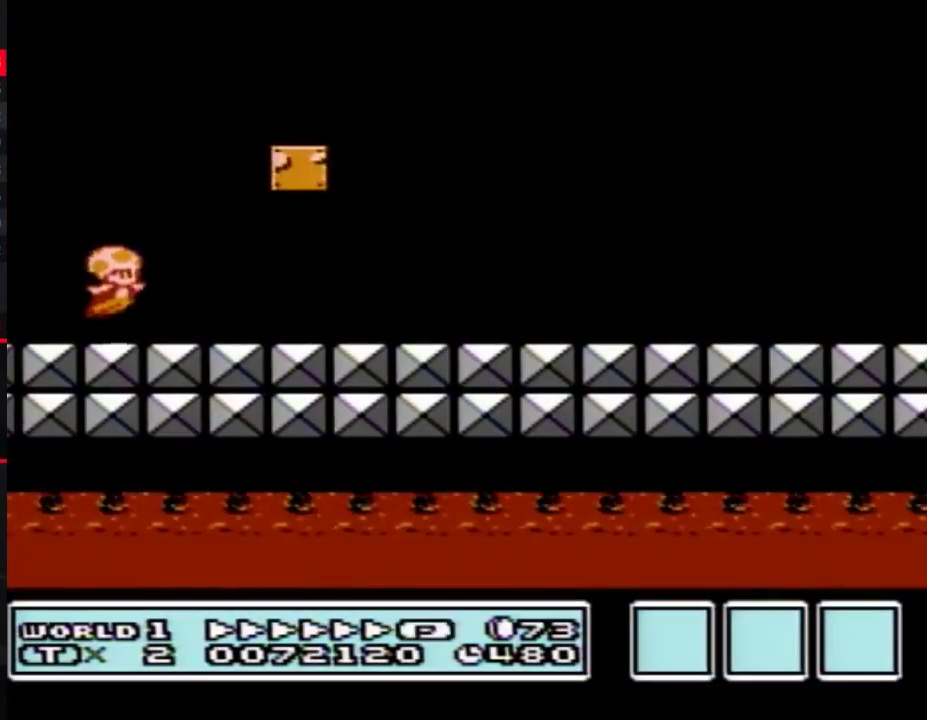
{"buttons": ["B", "DPAD_RIGHT"], "events": []}
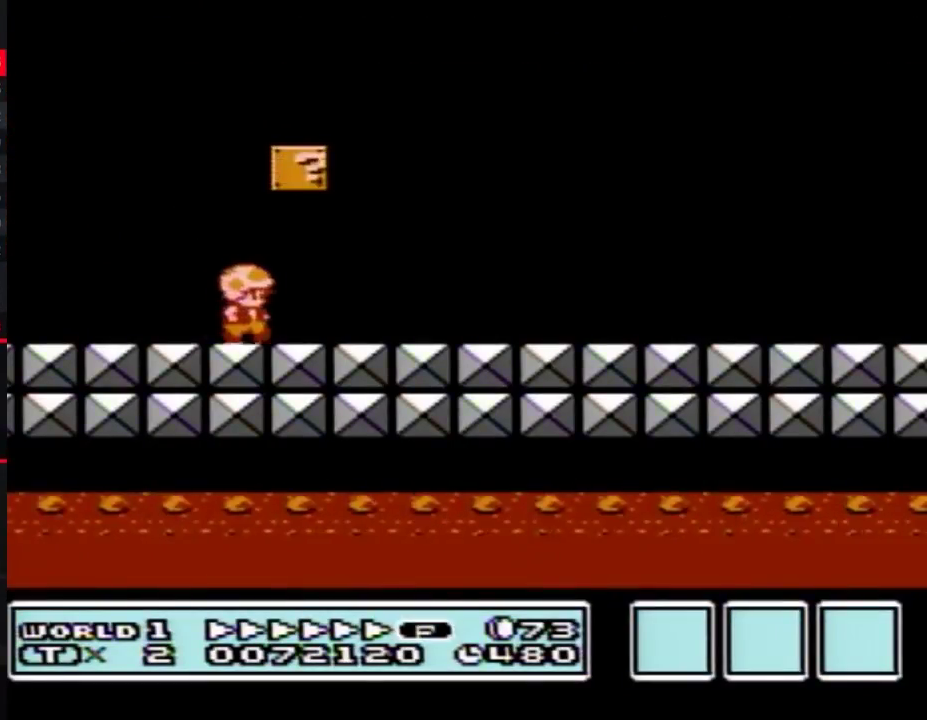
{"buttons": ["B", "DPAD_RIGHT"], "events": []}
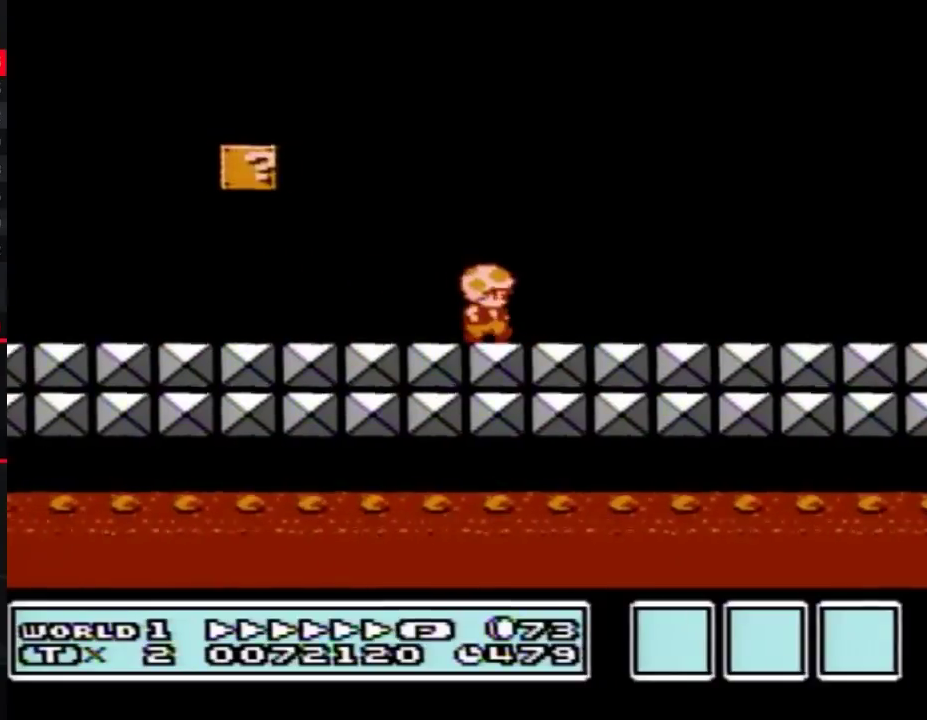
{"buttons": ["B", "DPAD_RIGHT"], "events": []}
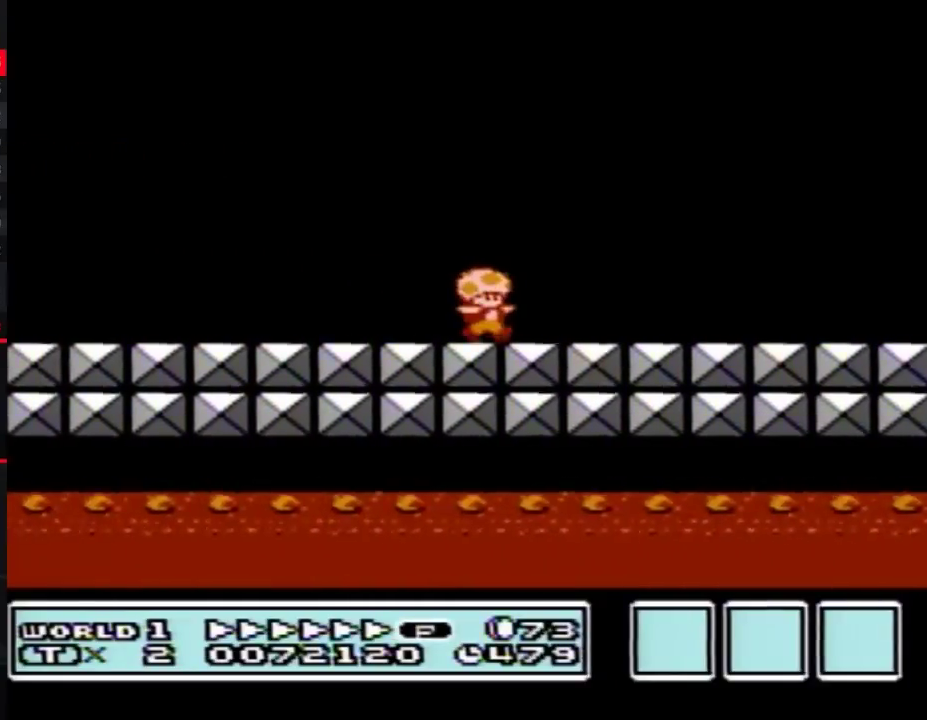
{"buttons": ["B", "DPAD_RIGHT"], "events": []}
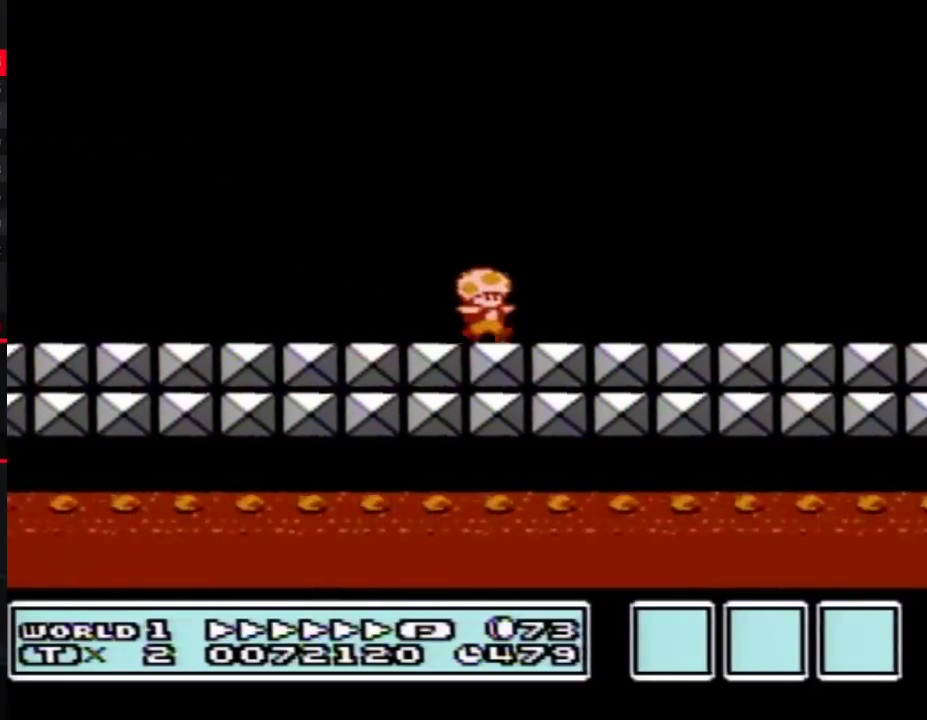
{"buttons": ["B", "DPAD_RIGHT"], "events": []}
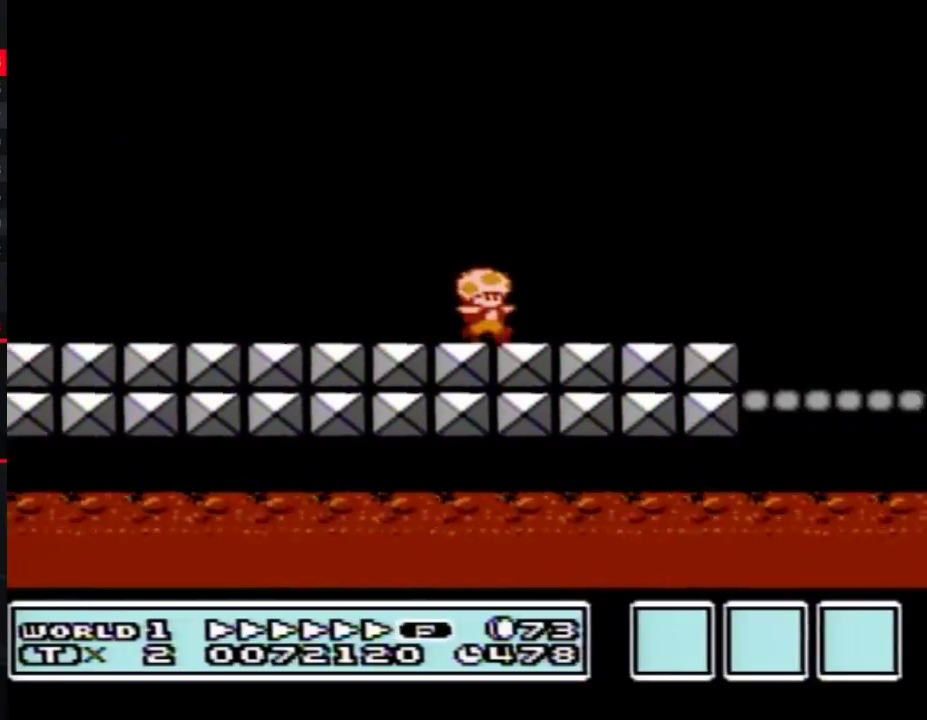
{"buttons": ["B", "DPAD_RIGHT"], "events": []}
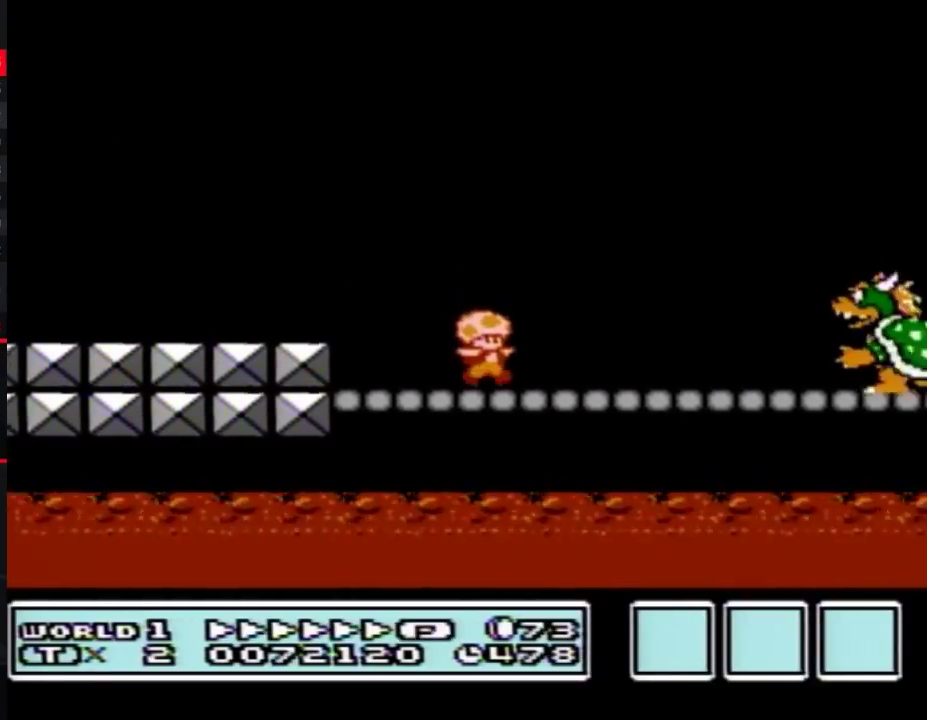
{"buttons": ["B"], "events": [[417, "DPAD_RIGHT", "up"]]}
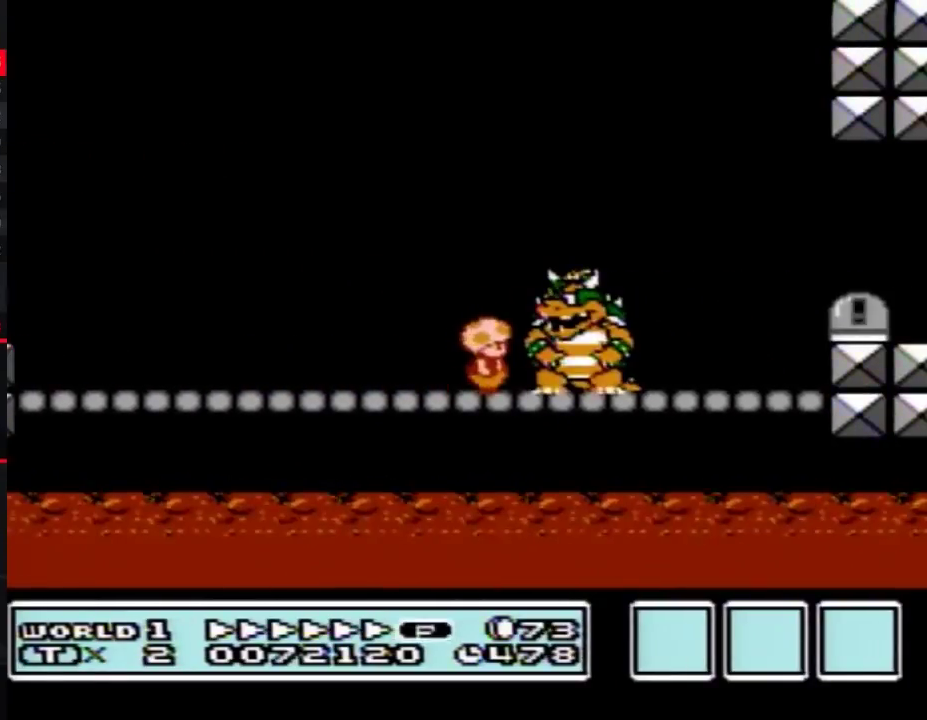
{"buttons": ["B", "DPAD_RIGHT"], "events": [[17, "DPAD_RIGHT", "down"], [50, "A", "down"], [383, "A", "up"]]}
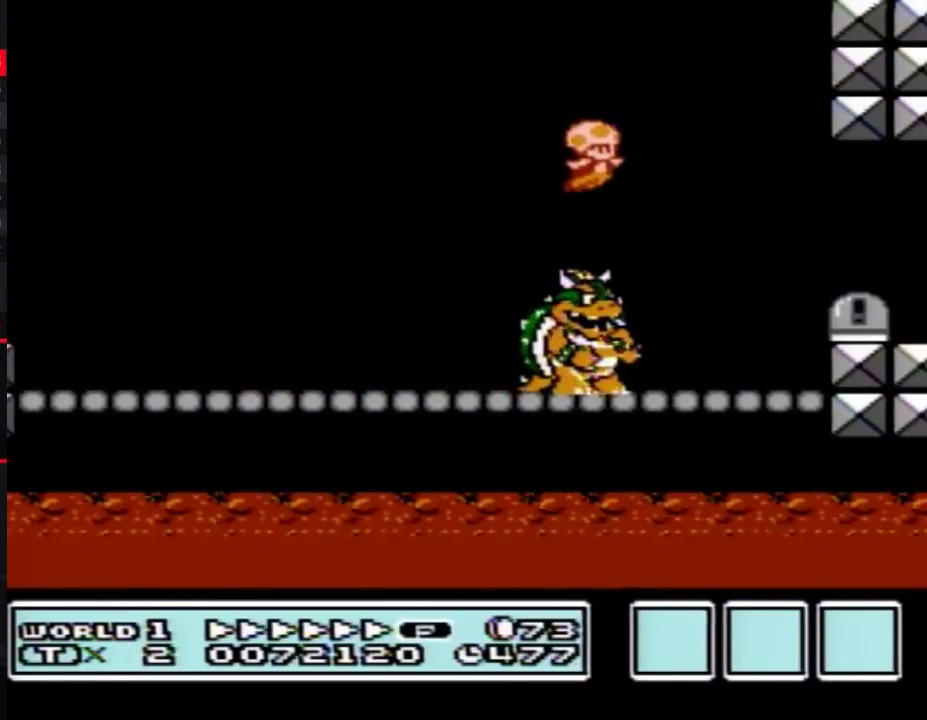
{"buttons": ["B", "DPAD_RIGHT"], "events": [[17, "DPAD_RIGHT", "up"], [333, "DPAD_LEFT", "down"], [383, "A", "down"], [383, "DPAD_LEFT", "up"], [483, "A", "up"], [483, "DPAD_RIGHT", "down"]]}
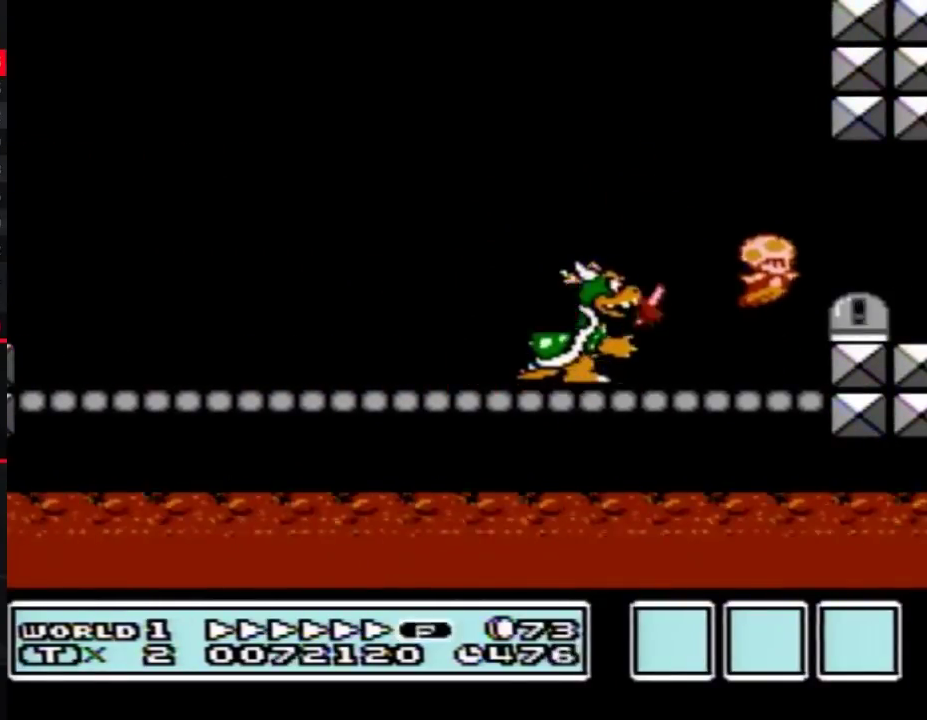
{"buttons": ["B"], "events": [[383, "DPAD_RIGHT", "up"]]}
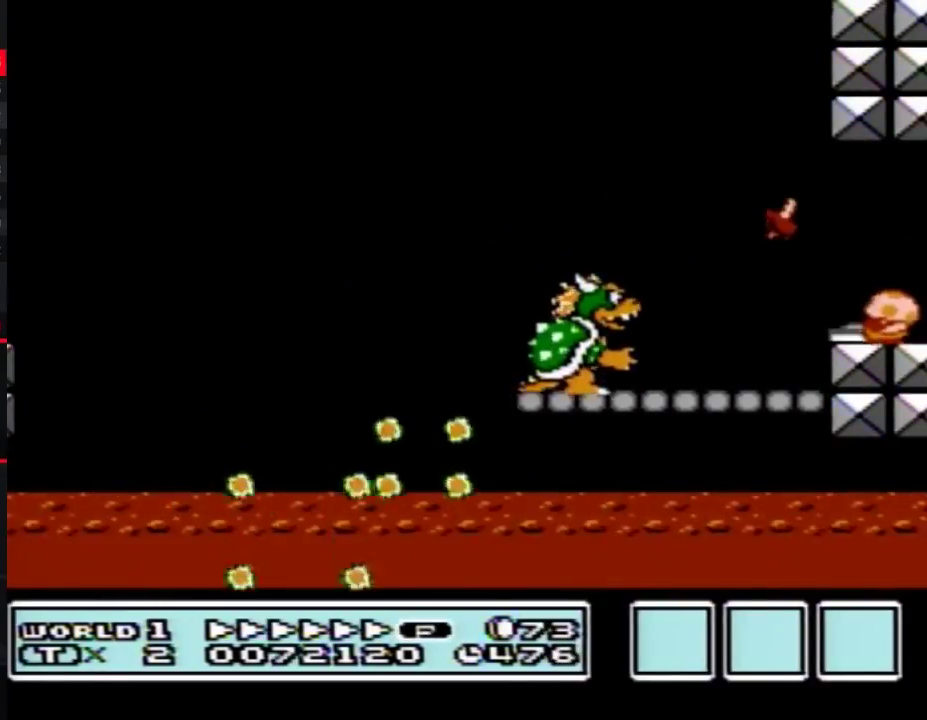
{"buttons": ["B"], "events": [[50, "DPAD_DOWN", "down"], [83, "A", "down"], [167, "DPAD_DOWN", "up"], [200, "A", "up"], [300, "DPAD_LEFT", "down"], [417, "DPAD_LEFT", "up"]]}
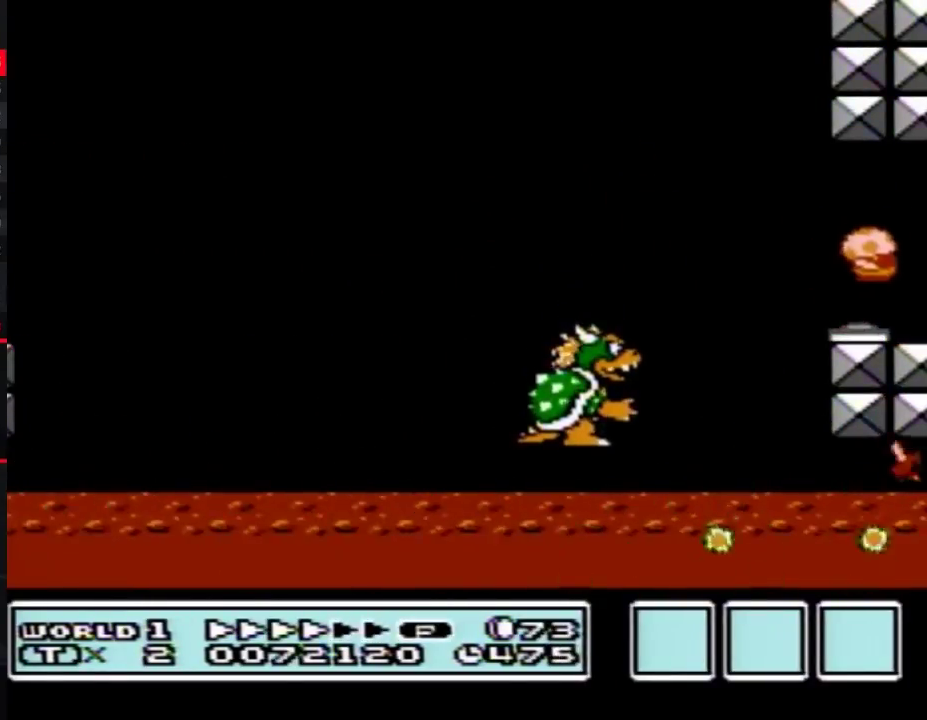
{"buttons": [], "events": [[50, "B", "up"], [83, "DPAD_RIGHT", "down"], [167, "DPAD_RIGHT", "up"], [267, "DPAD_LEFT", "down"], [417, "DPAD_LEFT", "up"]]}